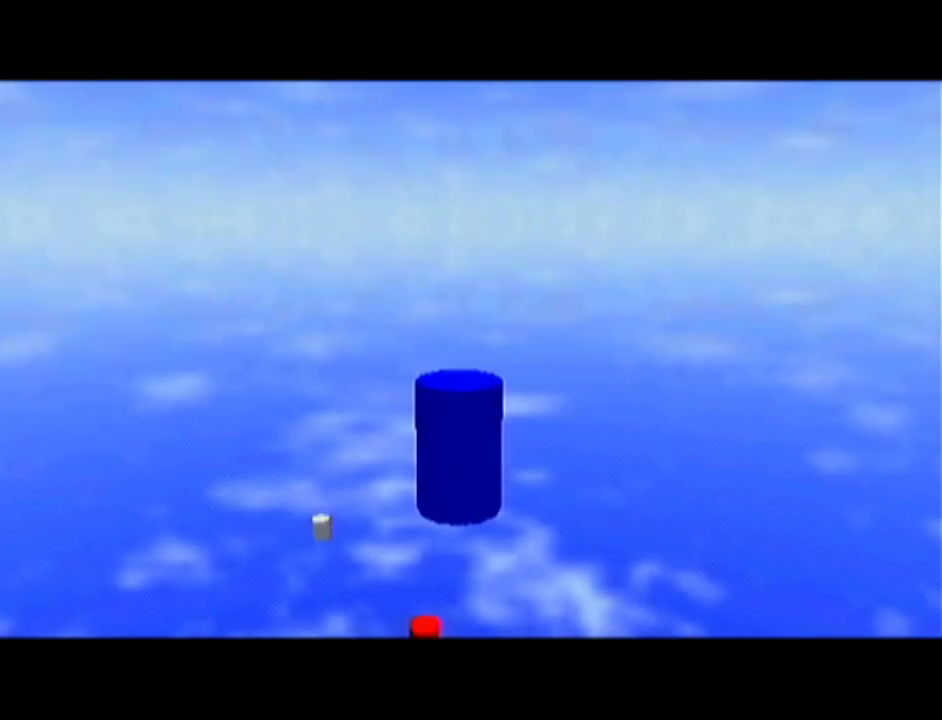
Gameplay with a controller (Nintendo layout); each line is a JSON object with the inputs held at the frame after it. "events" lists button and stick changes between this image and that frame as [ms after this image, input, new state], when the widget could be followed in between. Not read: L3 R3.
{"buttons": [], "left_stick": "up", "events": [[150, "left_stick", "up"]]}
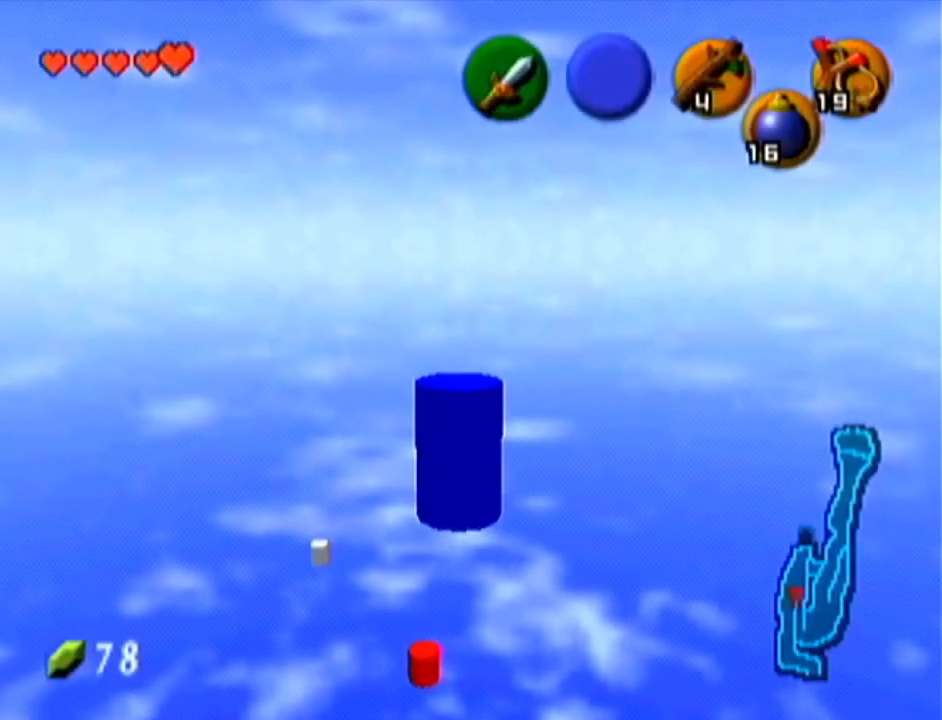
{"buttons": [], "left_stick": "up", "events": [[84, "left_stick", "up-right"], [401, "left_stick", "up"]]}
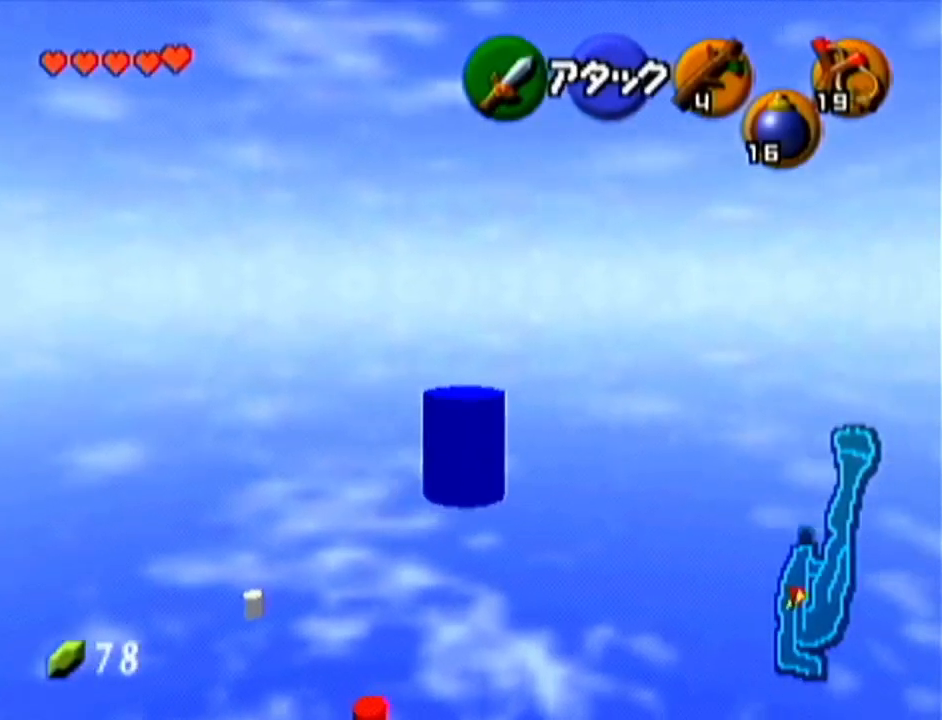
{"buttons": [], "left_stick": "up", "events": [[34, "A", "down"], [317, "A", "up"]]}
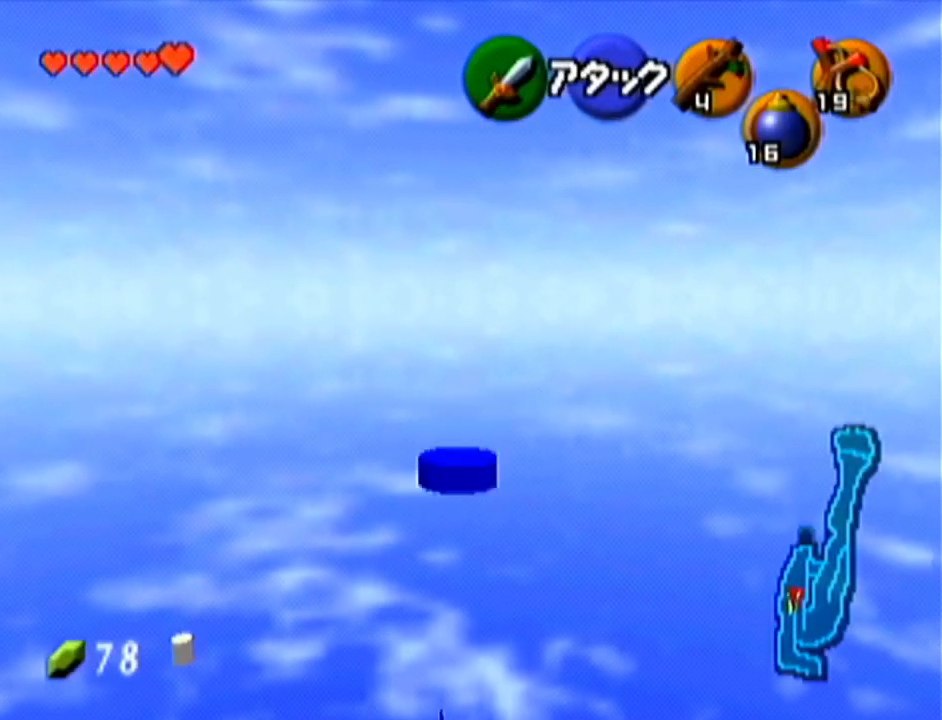
{"buttons": ["A"], "left_stick": "up", "events": [[450, "A", "down"]]}
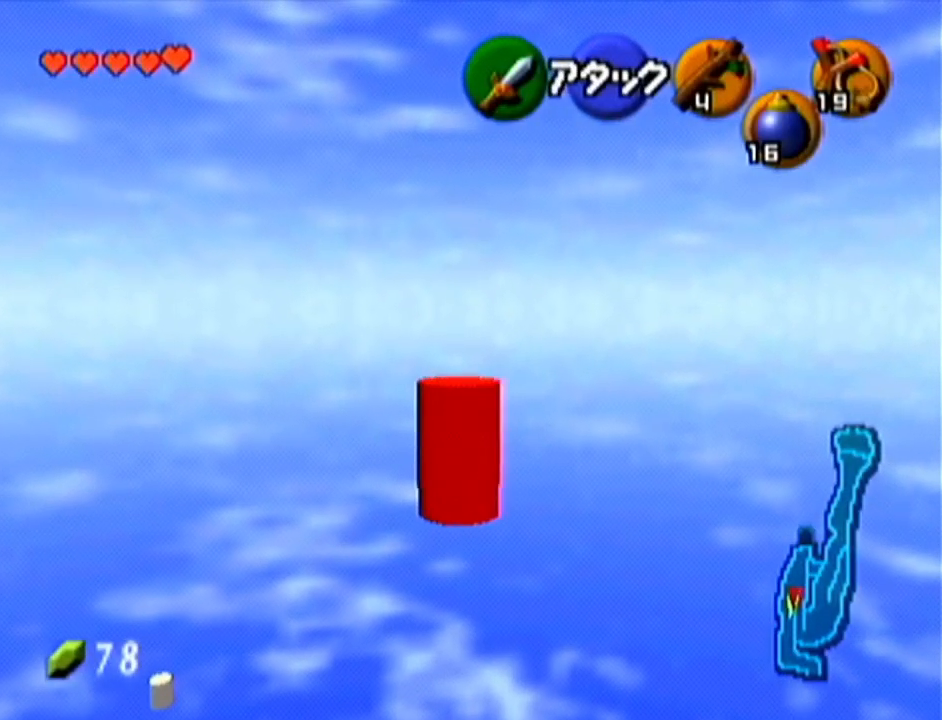
{"buttons": [], "left_stick": "up", "events": [[184, "A", "up"]]}
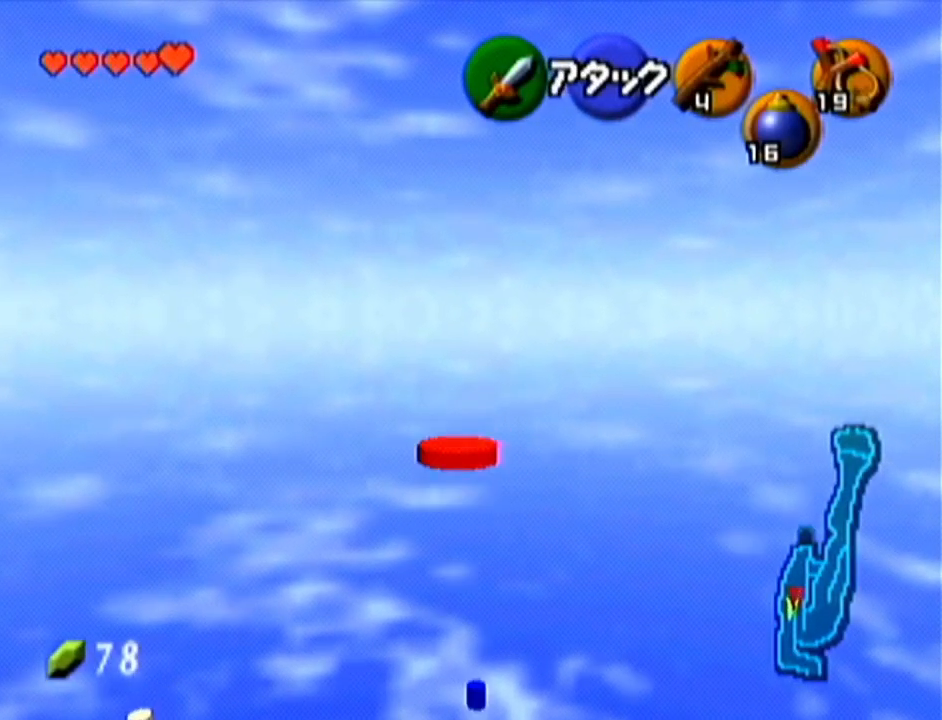
{"buttons": ["A"], "left_stick": "up", "events": [[250, "A", "down"]]}
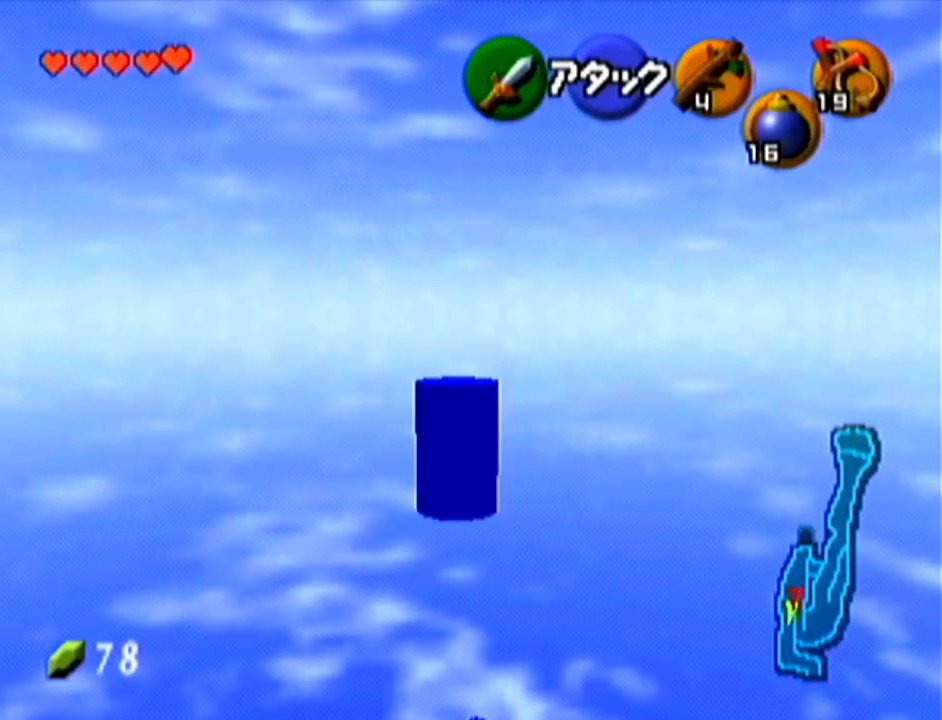
{"buttons": [], "left_stick": "up", "events": [[34, "A", "up"]]}
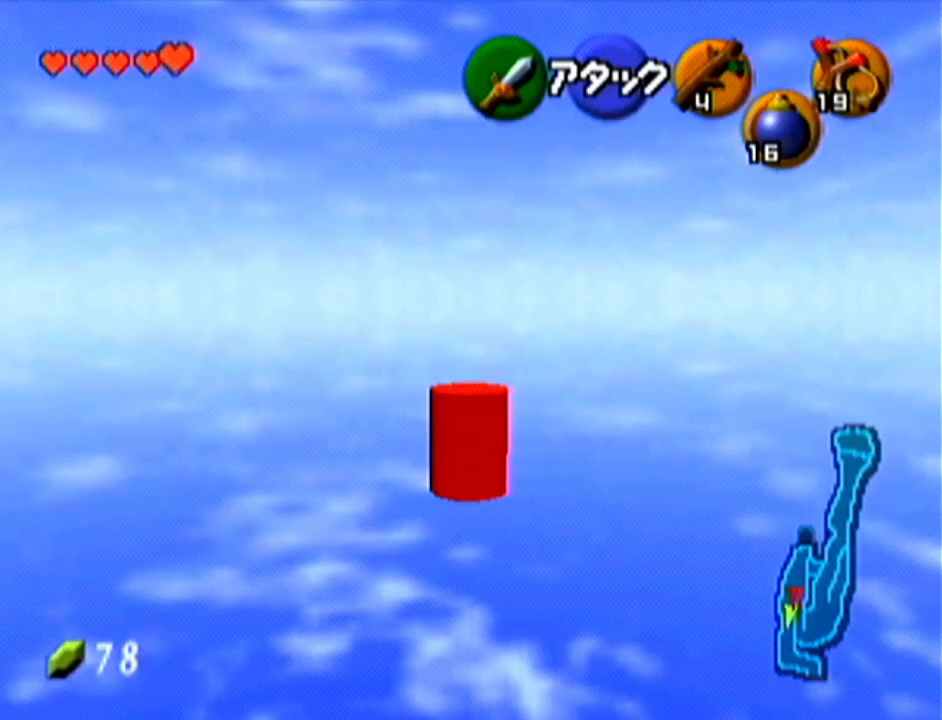
{"buttons": [], "left_stick": "up-left", "events": [[183, "left_stick", "up-left"]]}
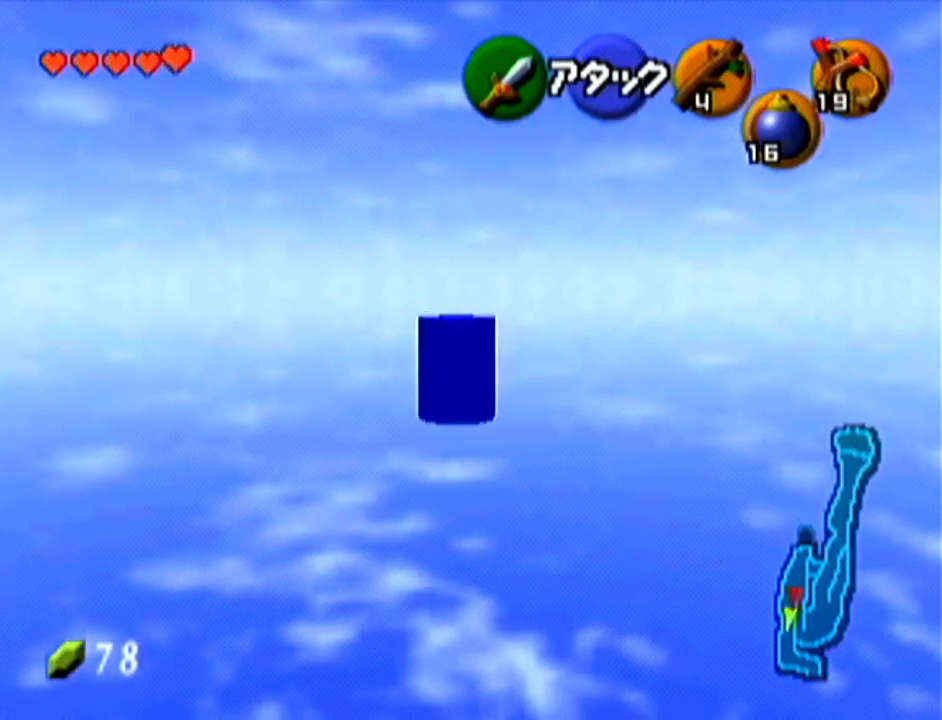
{"buttons": [], "left_stick": "up-left", "events": []}
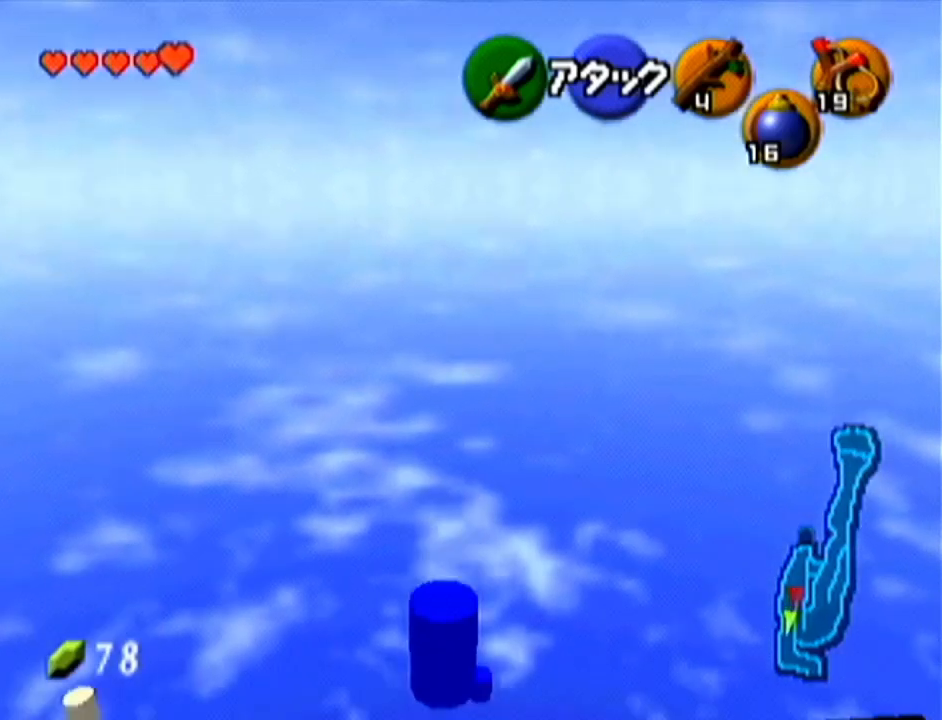
{"buttons": [], "left_stick": "up", "events": [[500, "left_stick", "up"]]}
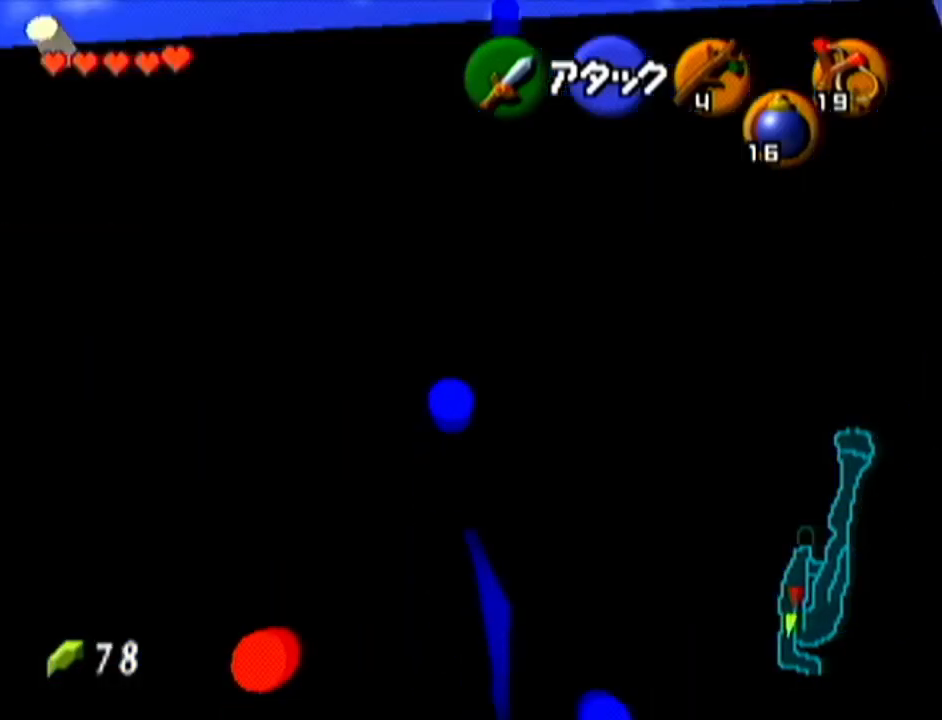
{"buttons": [], "left_stick": "up", "events": []}
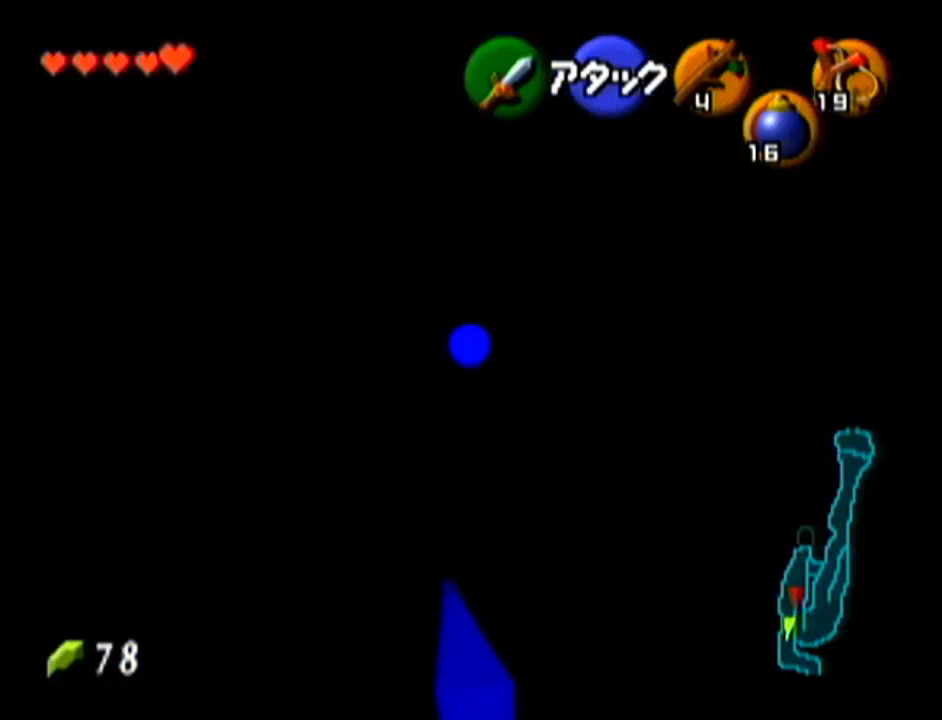
{"buttons": [], "left_stick": "up-left", "events": [[383, "left_stick", "up-left"]]}
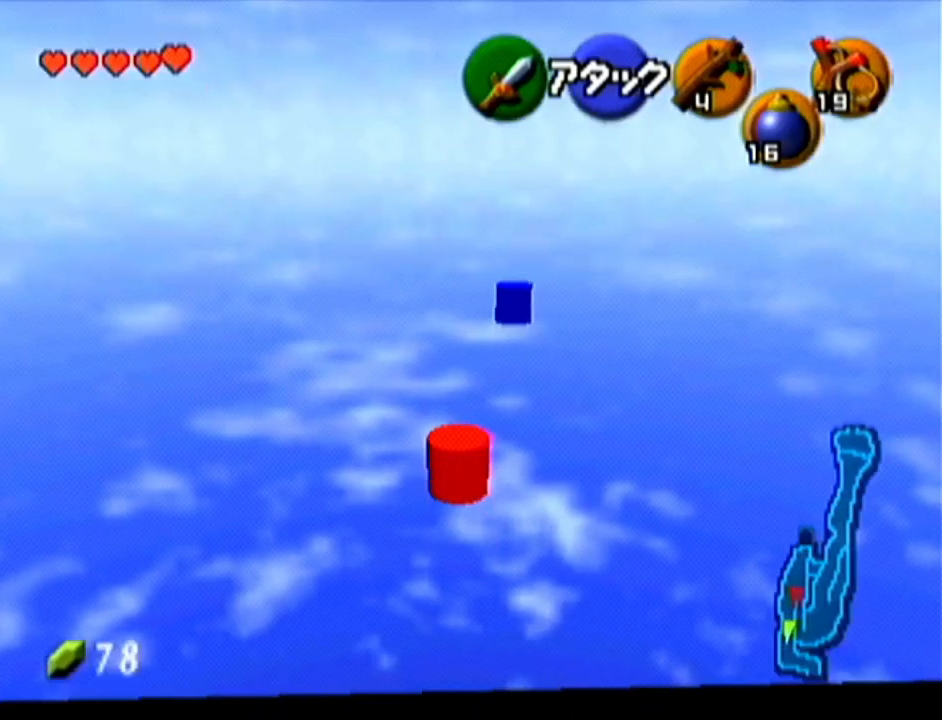
{"buttons": [], "left_stick": "up-left", "events": [[100, "A", "down"], [384, "A", "up"]]}
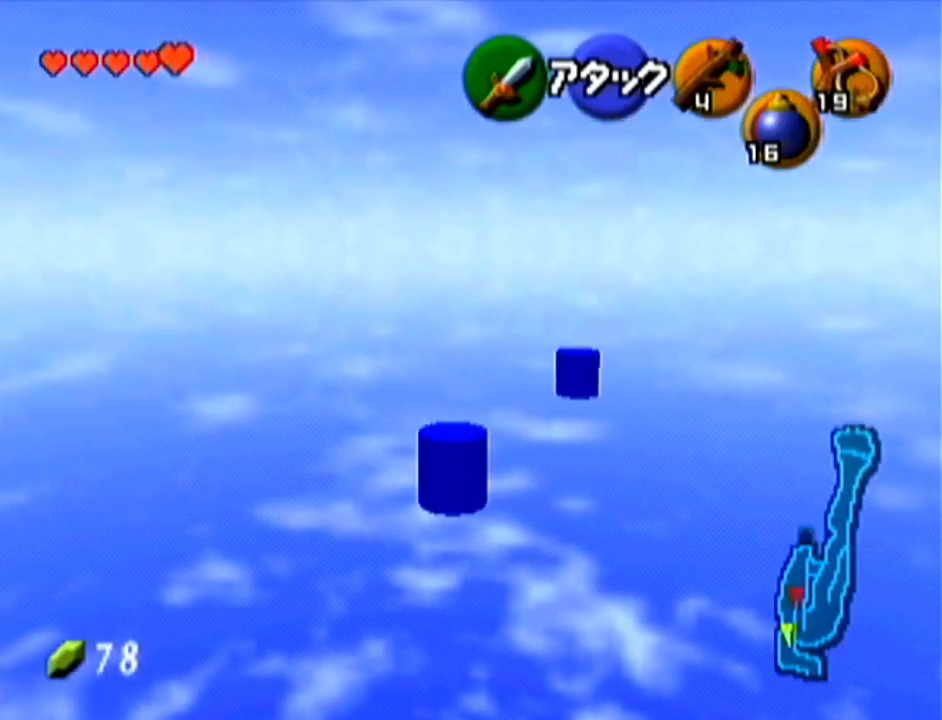
{"buttons": ["A"], "left_stick": "up", "events": [[50, "left_stick", "up"], [383, "A", "down"]]}
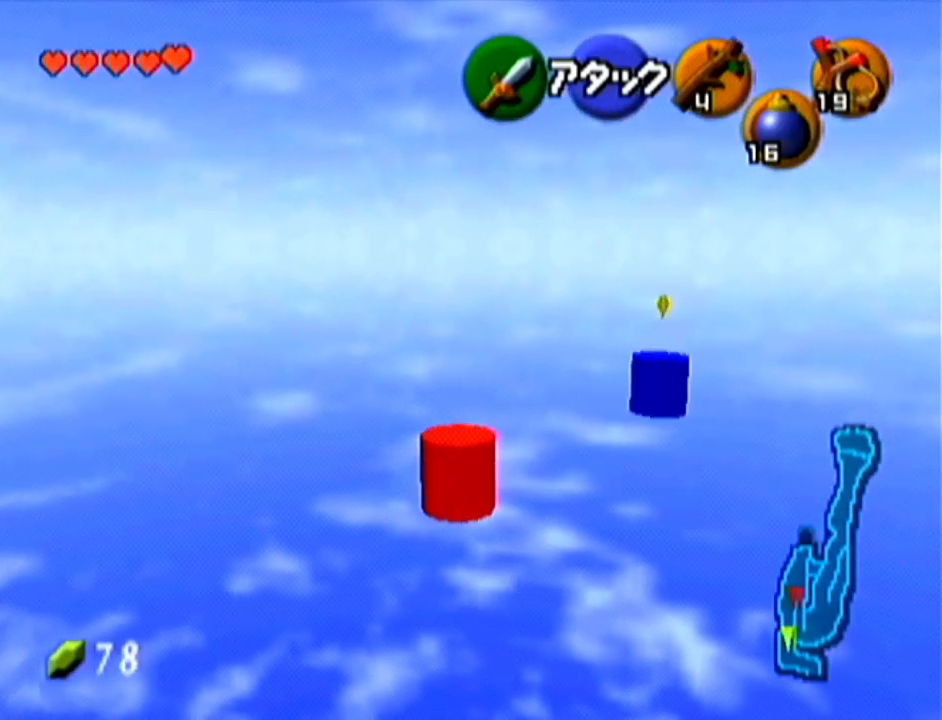
{"buttons": [], "left_stick": "up", "events": [[184, "A", "up"]]}
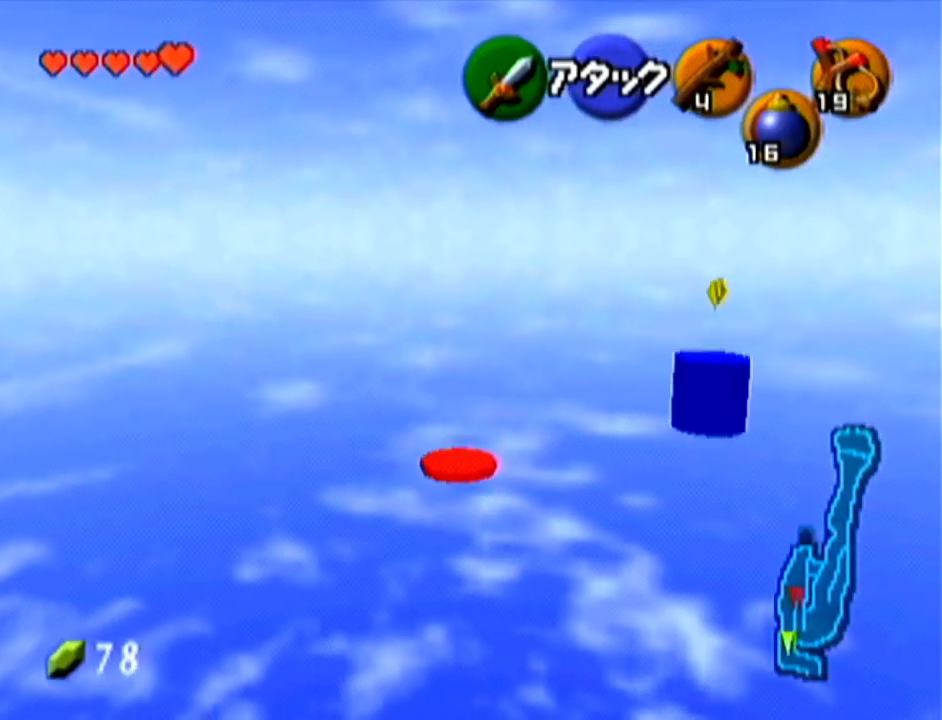
{"buttons": [], "left_stick": "up", "events": [[167, "A", "down"], [434, "A", "up"]]}
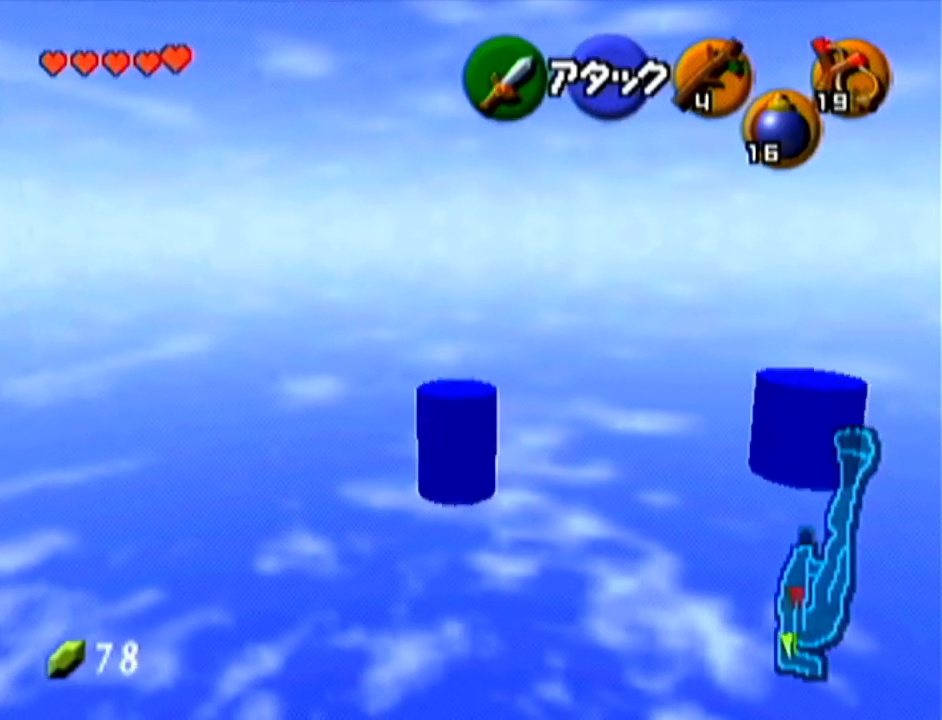
{"buttons": ["A"], "left_stick": "up-left", "events": [[100, "left_stick", "up-left"], [417, "A", "down"]]}
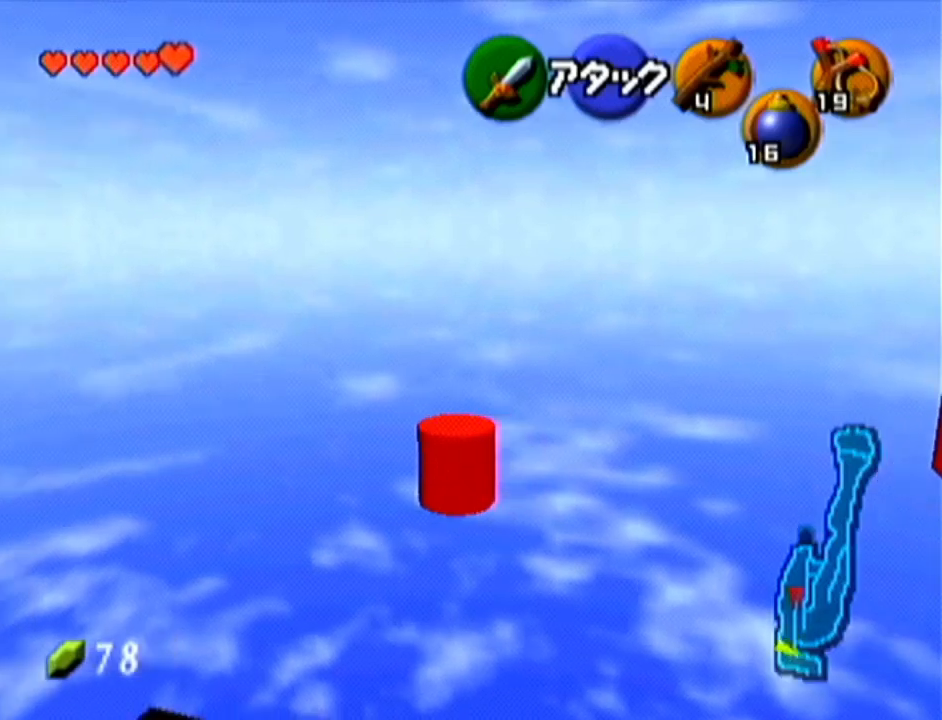
{"buttons": [], "left_stick": "up", "events": [[33, "Z", "down"], [100, "left_stick", "up"], [117, "A", "up"], [183, "Z", "up"]]}
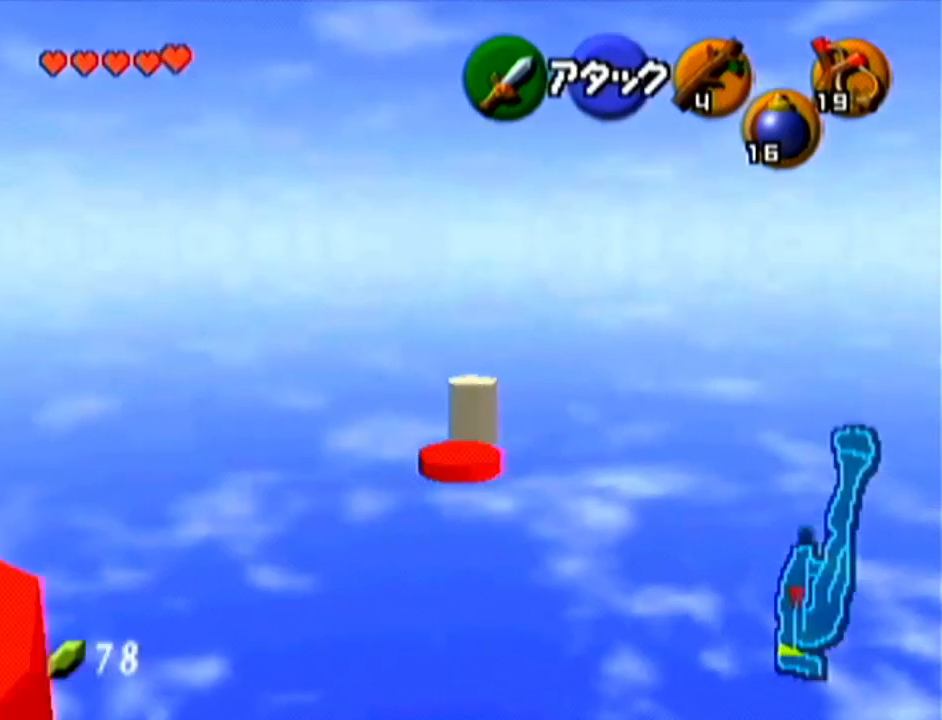
{"buttons": ["A"], "left_stick": "up", "events": [[250, "A", "down"]]}
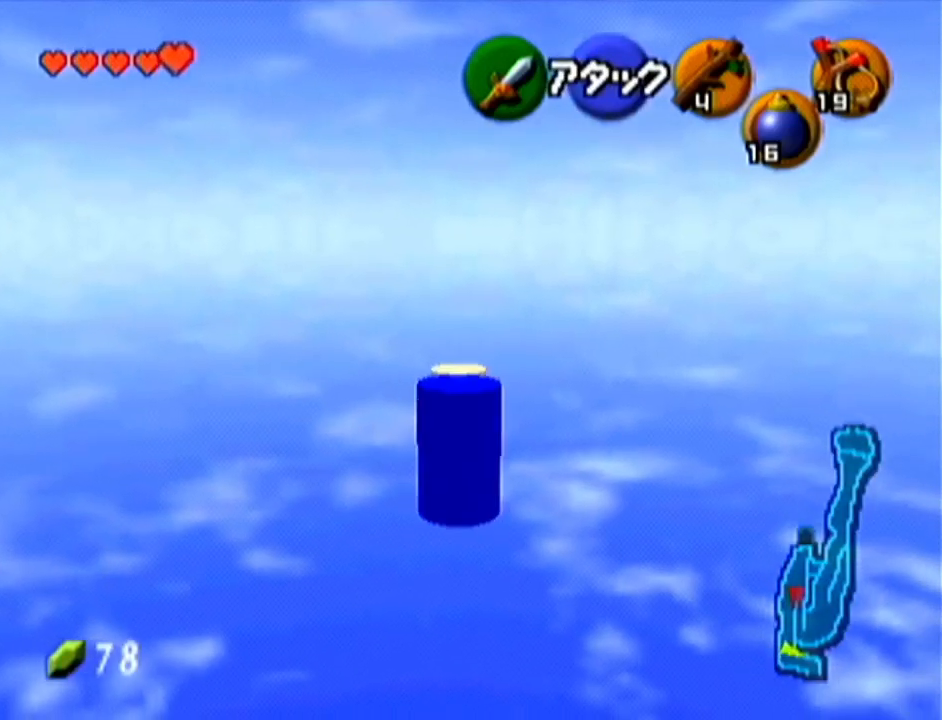
{"buttons": [], "left_stick": "up", "events": [[33, "A", "up"]]}
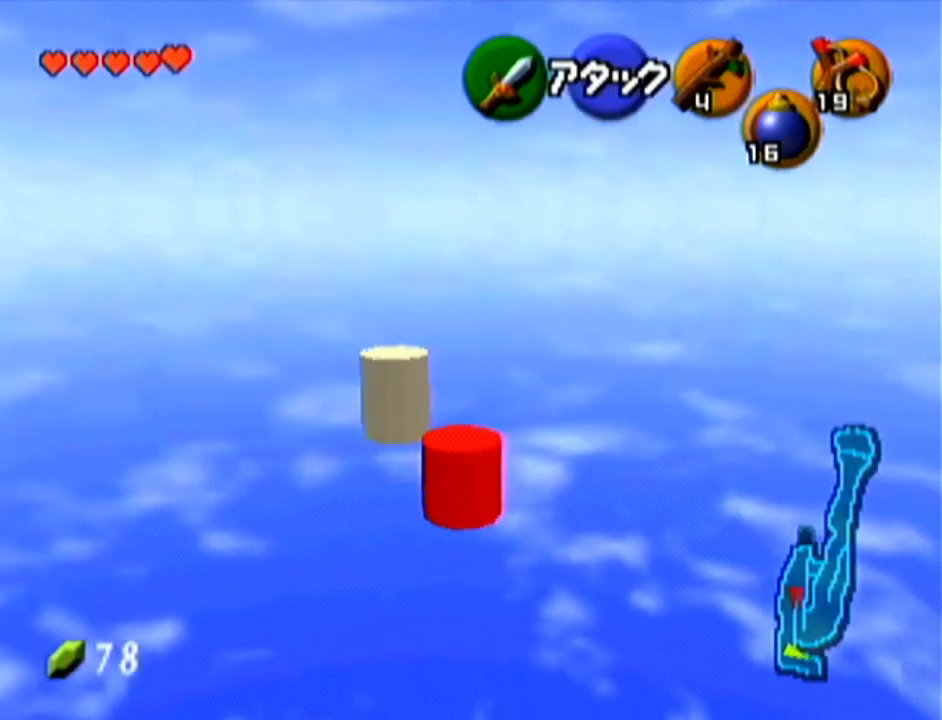
{"buttons": [], "left_stick": "up", "events": [[34, "A", "down"], [301, "A", "up"]]}
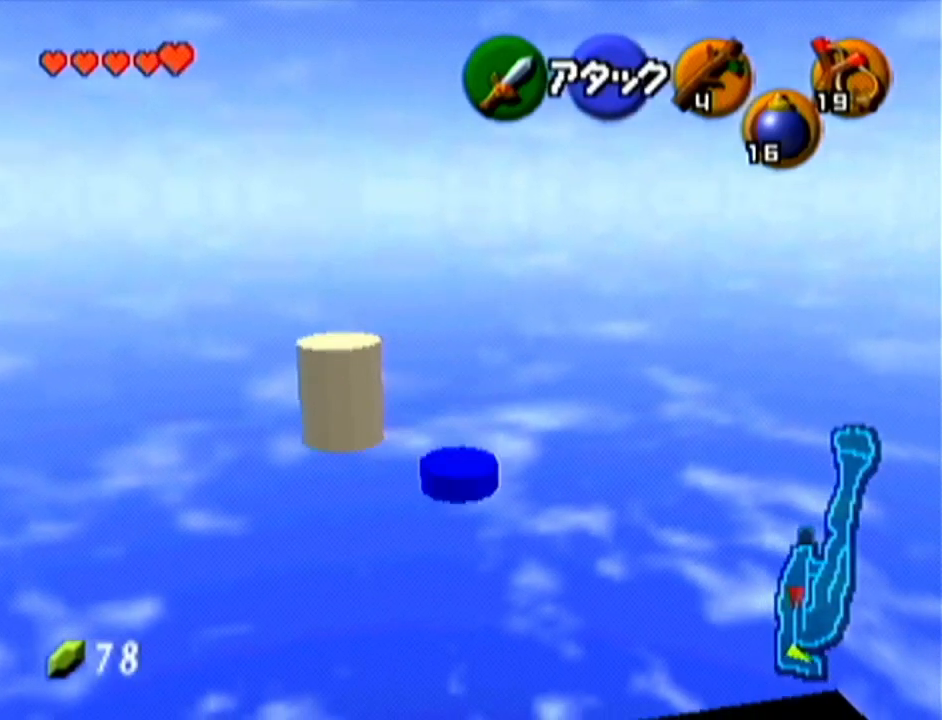
{"buttons": ["A"], "left_stick": "up", "events": [[333, "A", "down"]]}
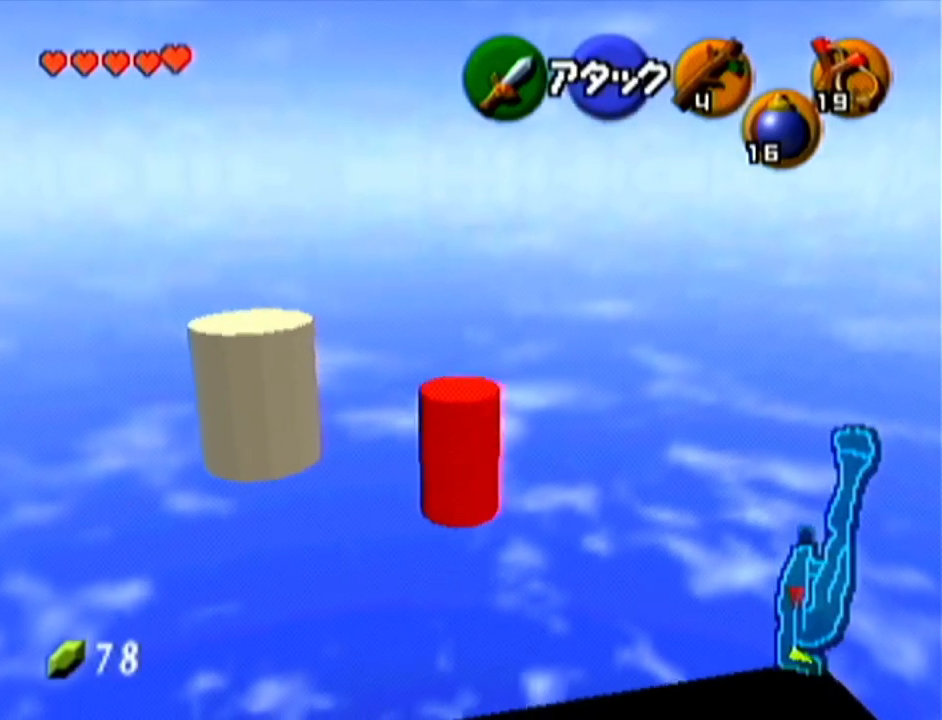
{"buttons": [], "left_stick": "up", "events": [[84, "A", "up"]]}
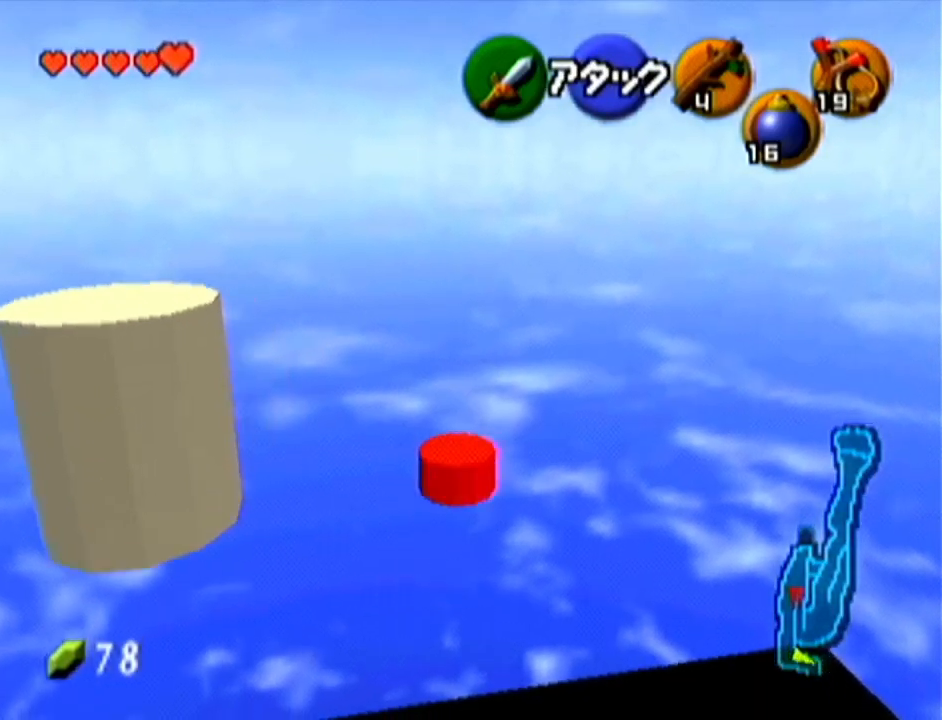
{"buttons": [], "left_stick": "up", "events": []}
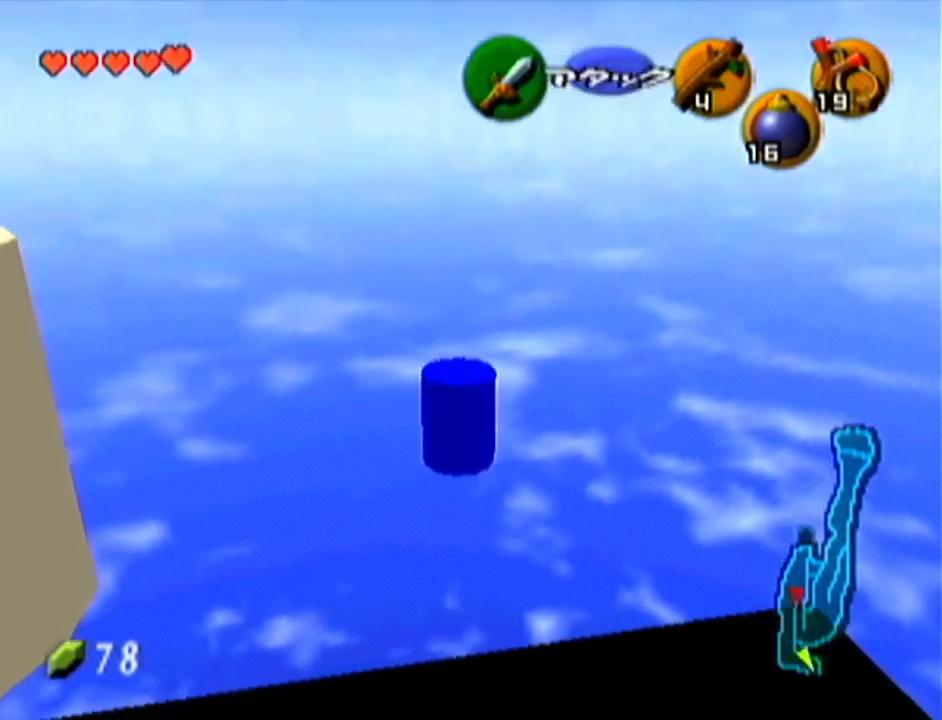
{"buttons": [], "left_stick": "up", "events": []}
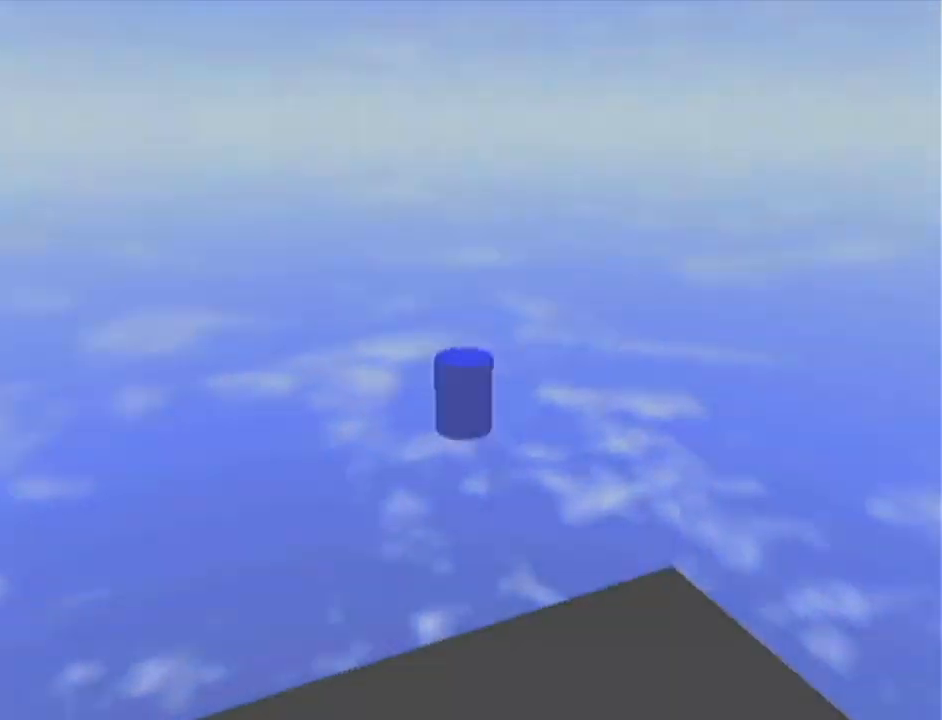
{"buttons": [], "left_stick": "center", "events": [[83, "left_stick", "center"]]}
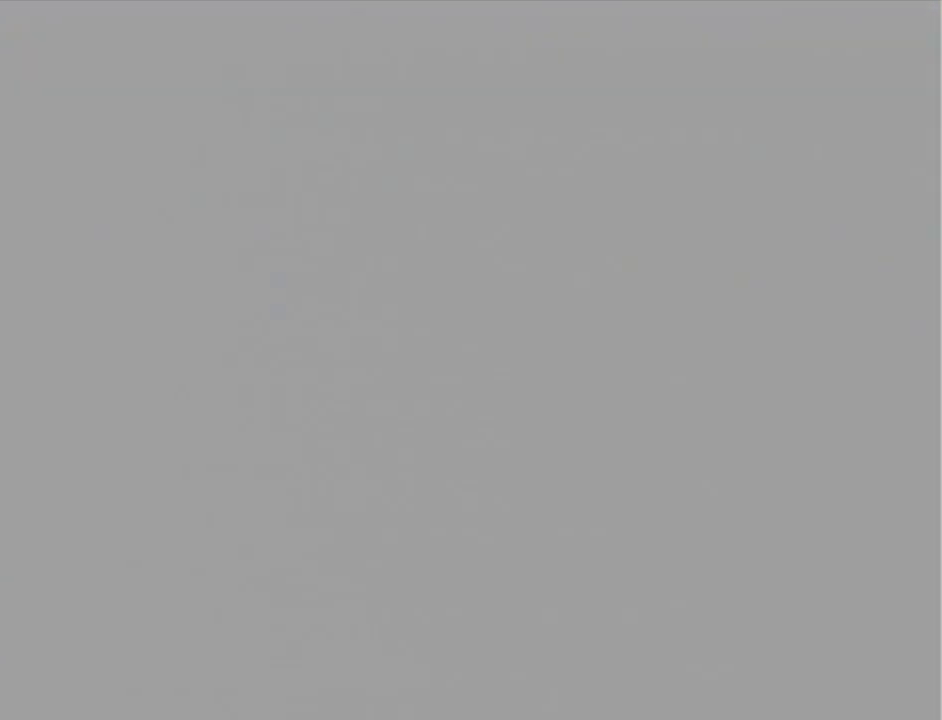
{"buttons": [], "left_stick": "center", "events": []}
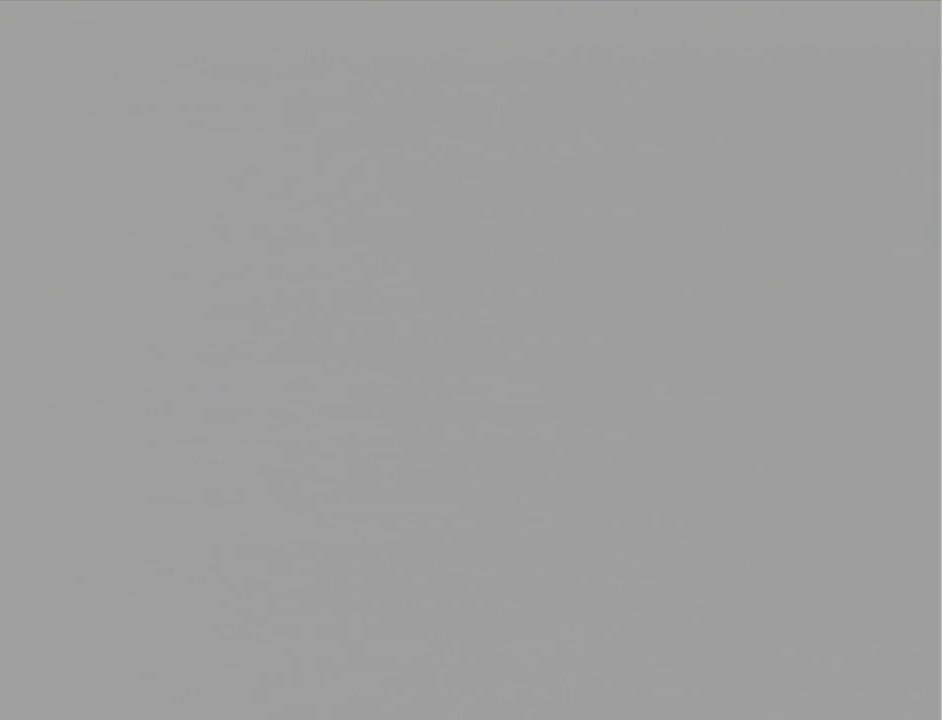
{"buttons": [], "left_stick": "up", "events": [[83, "left_stick", "up"]]}
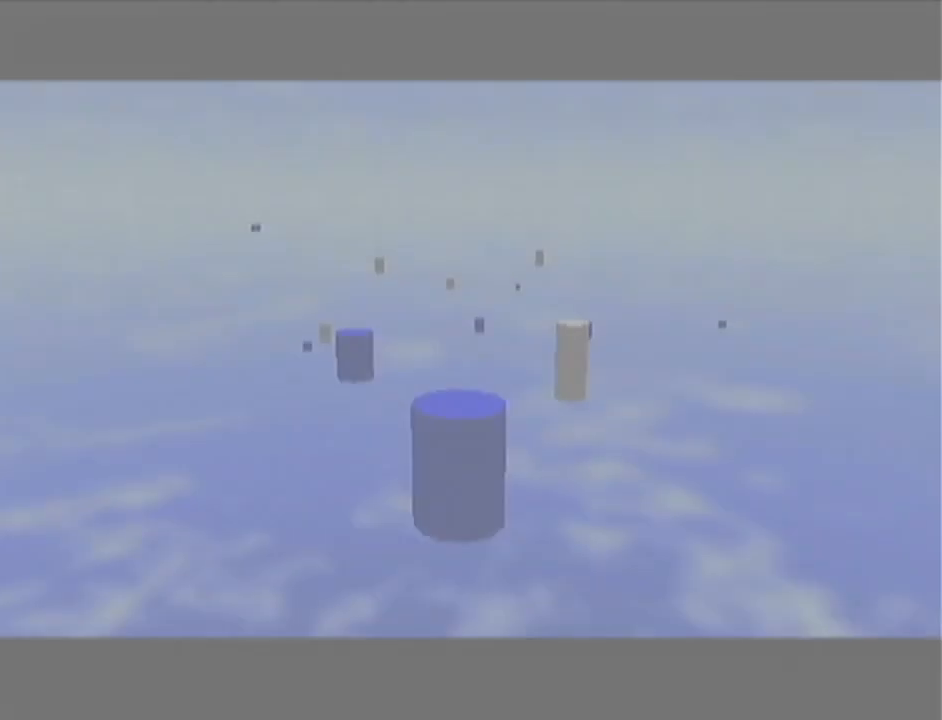
{"buttons": ["A"], "left_stick": "up", "events": [[284, "A", "down"]]}
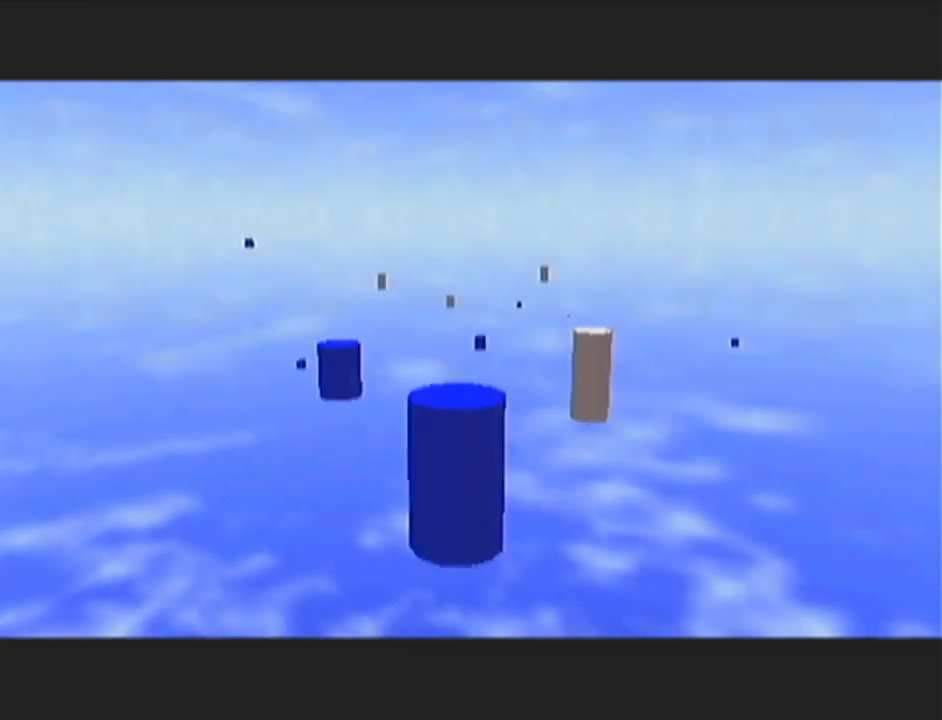
{"buttons": [], "left_stick": "up", "events": [[50, "A", "up"]]}
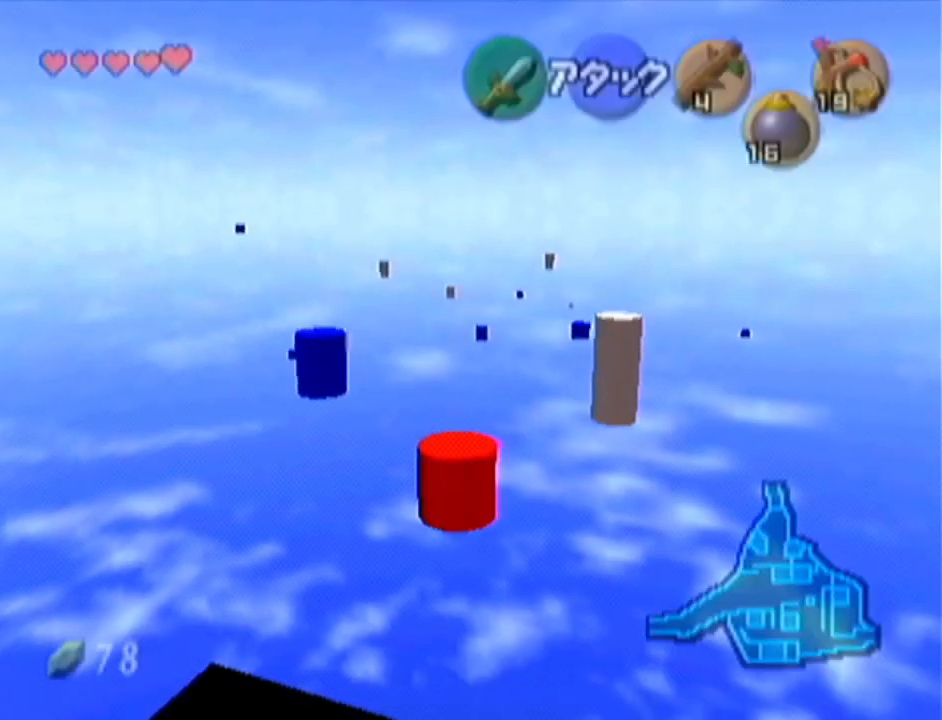
{"buttons": [], "left_stick": "up", "events": [[50, "A", "down"], [334, "A", "up"]]}